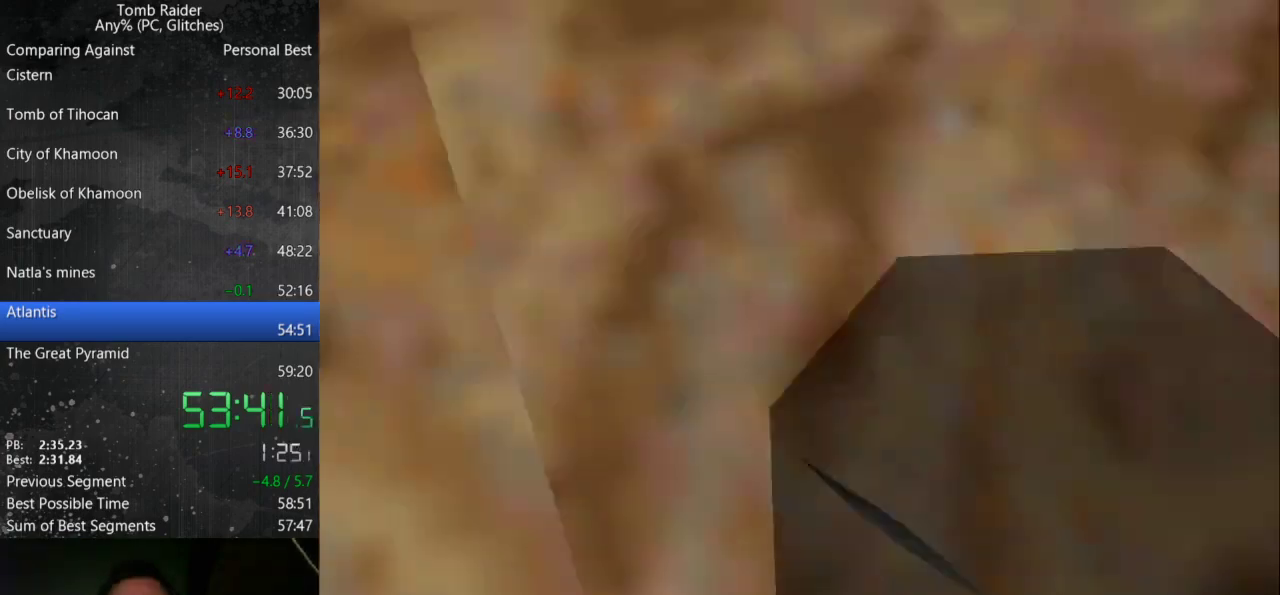
Gameplay with keyboard; each line is a JSON object with the keys held at the frame after it. "events" lists presses ("down") and releases ("up") of "action", "down", "guns", "inv", "jump", "left", "look", "right", "roll", "step_l", "step_r", "up" and "walk" between this image and that frame as [ms after this image, input, new state], when the widget could be followed in between. No other keys are recorded. Mouse input is not recorded. Key names are as the overlay labels them; some are game actions (e.g. jump) rather than physical keys.
{"keys": ["up"], "events": [[133, "roll", "up"]]}
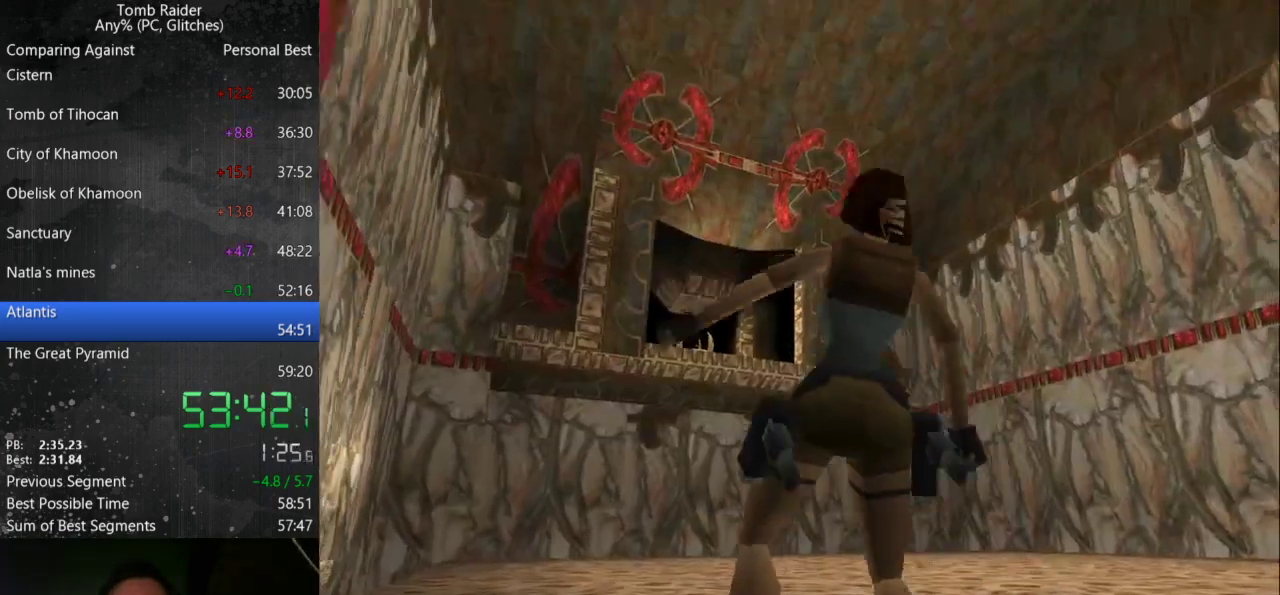
{"keys": ["jump", "left", "up"], "events": [[200, "left", "down"], [467, "jump", "down"]]}
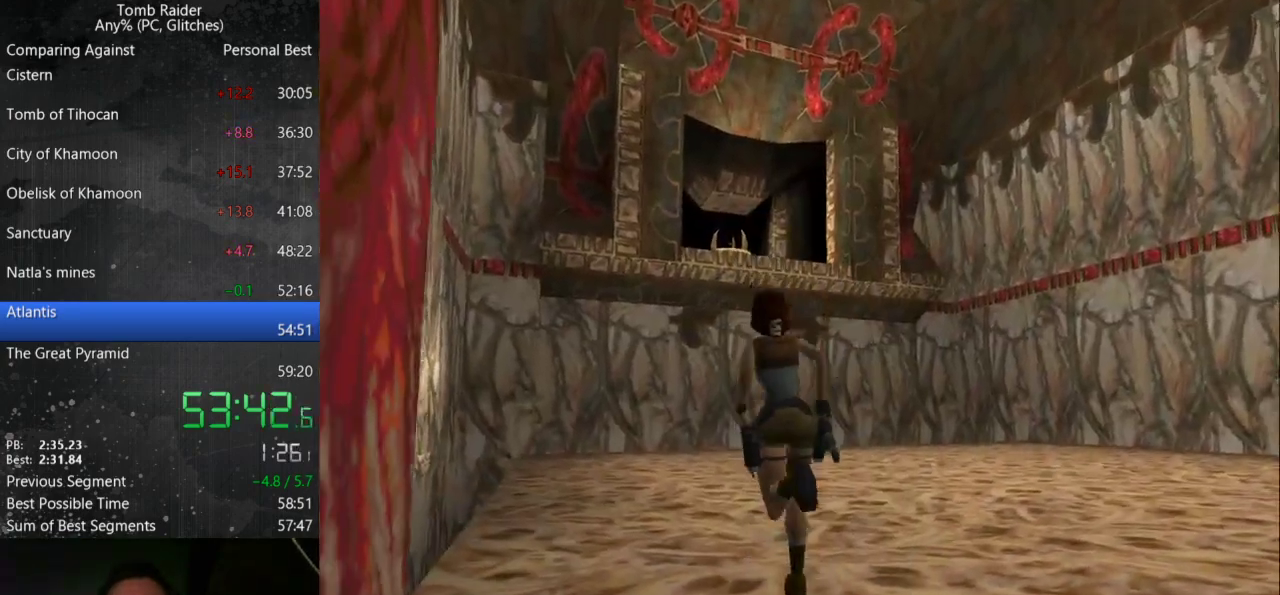
{"keys": ["jump", "left", "up"], "events": [[33, "left", "up"], [167, "left", "down"]]}
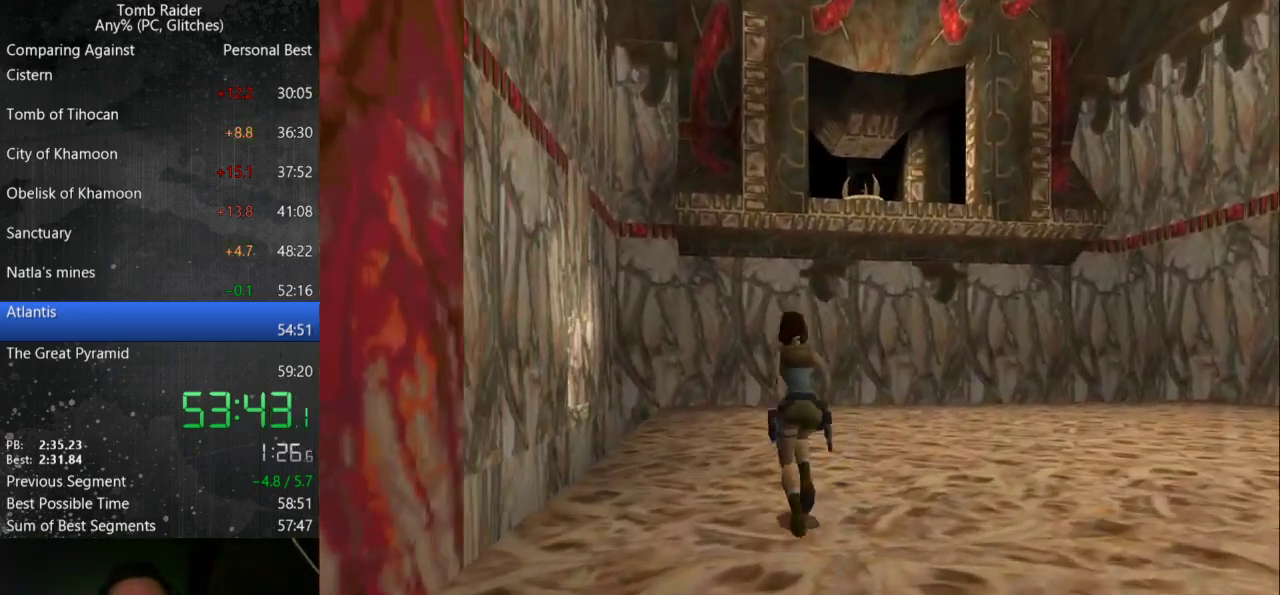
{"keys": ["up"], "events": [[33, "left", "up"], [333, "jump", "up"]]}
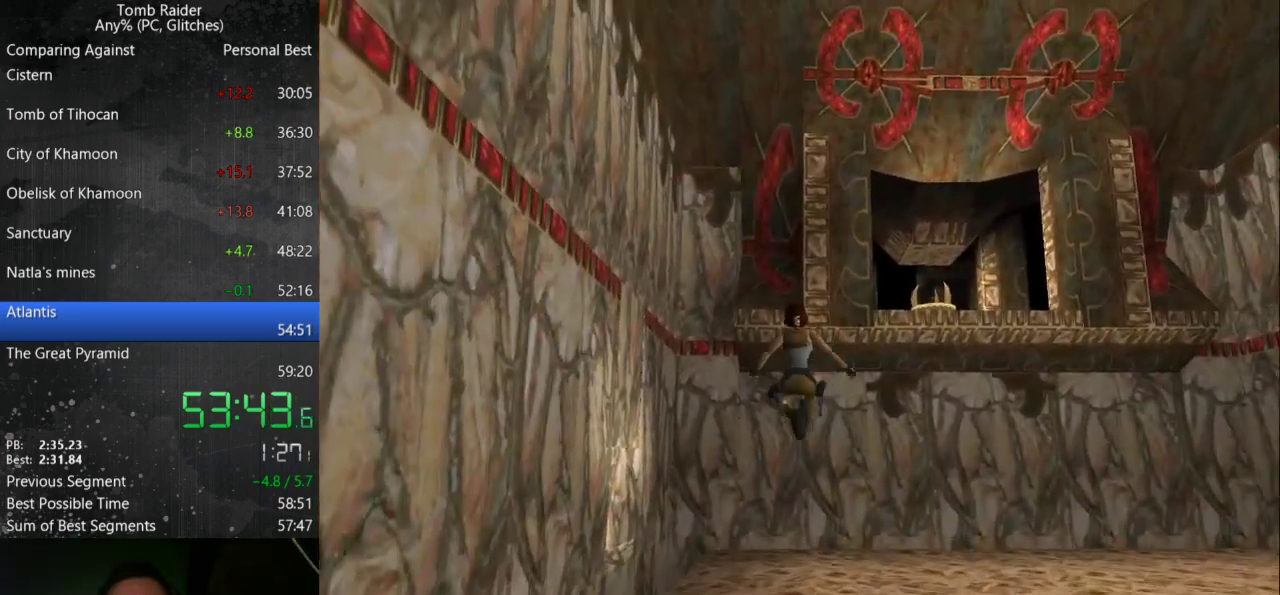
{"keys": ["left", "up"], "events": [[33, "left", "down"]]}
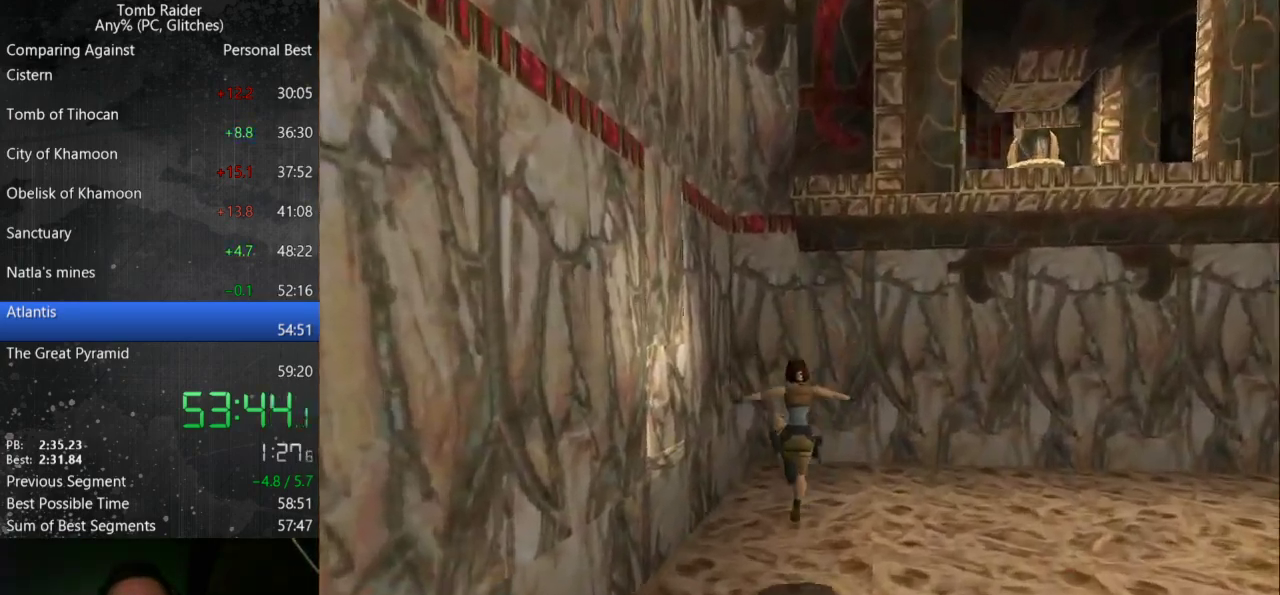
{"keys": ["jump", "left", "up"], "events": [[267, "left", "up"], [367, "jump", "down"], [500, "left", "down"]]}
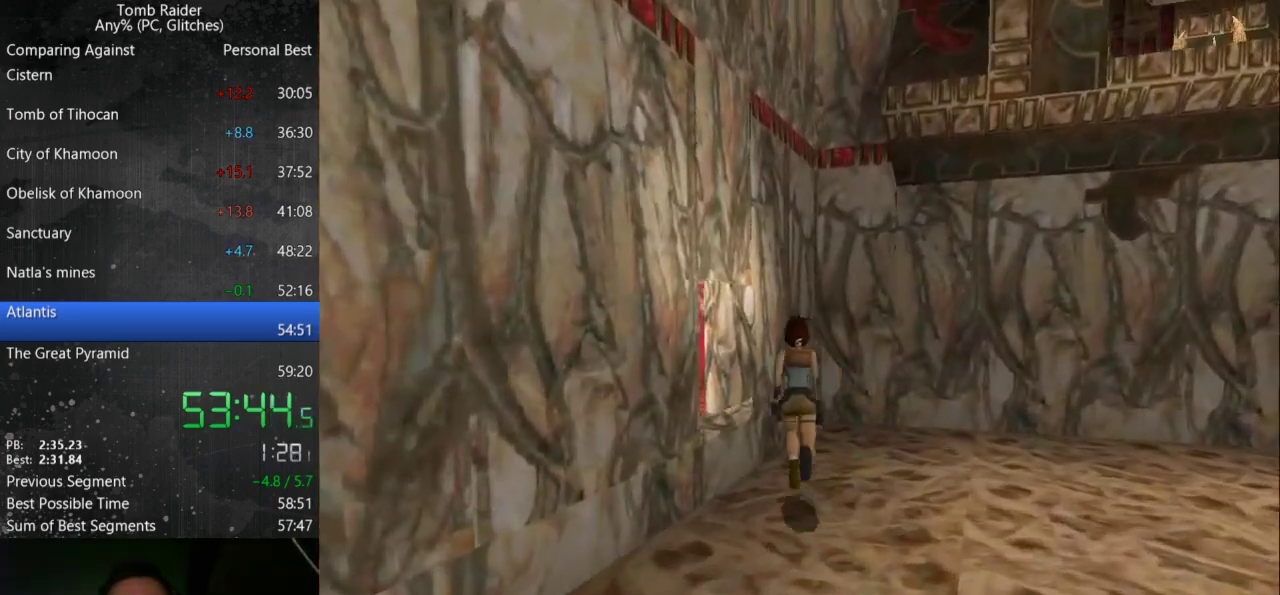
{"keys": ["left"], "events": [[200, "left", "up"], [333, "jump", "up"], [433, "up", "up"], [500, "left", "down"]]}
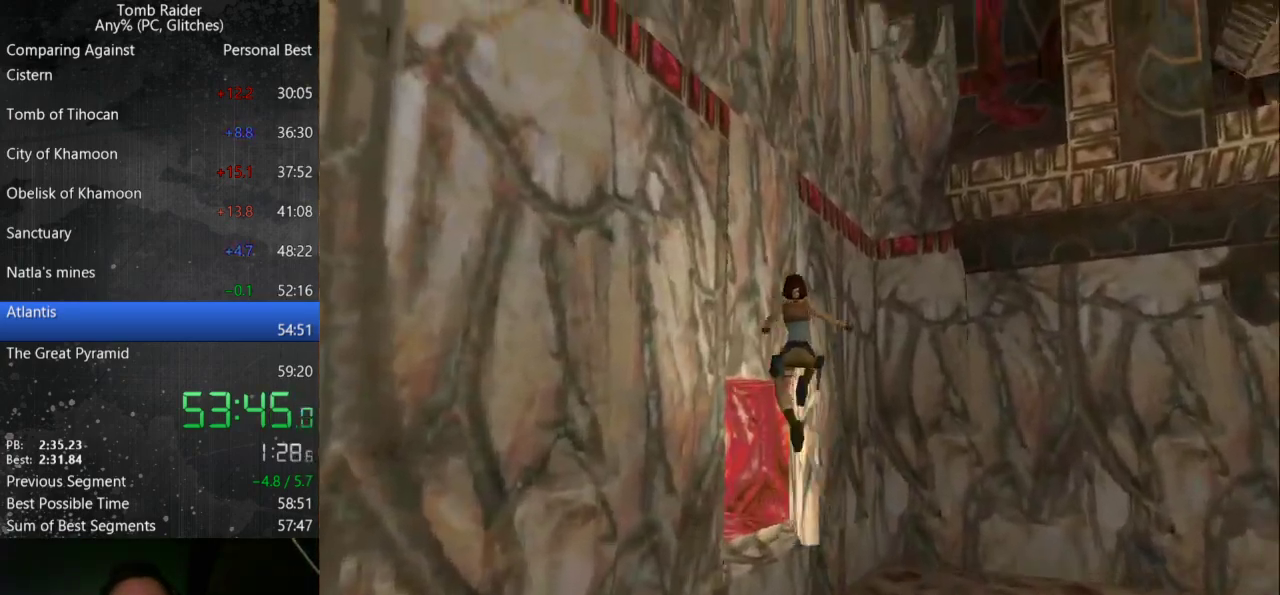
{"keys": ["left", "up"], "events": [[500, "up", "down"]]}
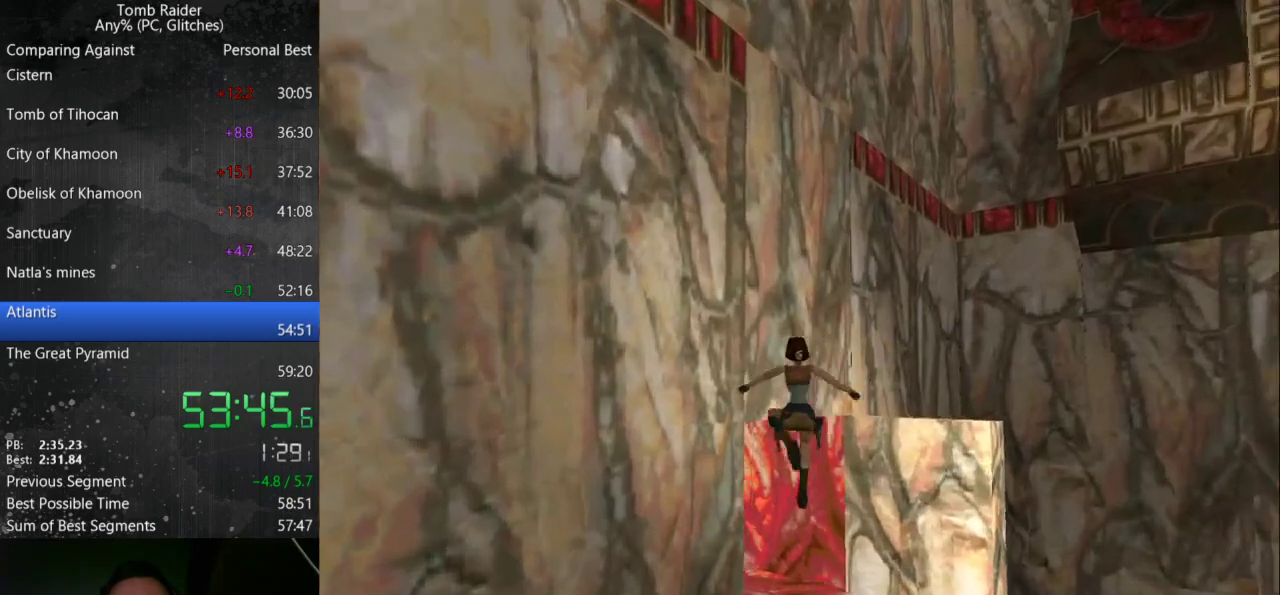
{"keys": ["left", "up"], "events": []}
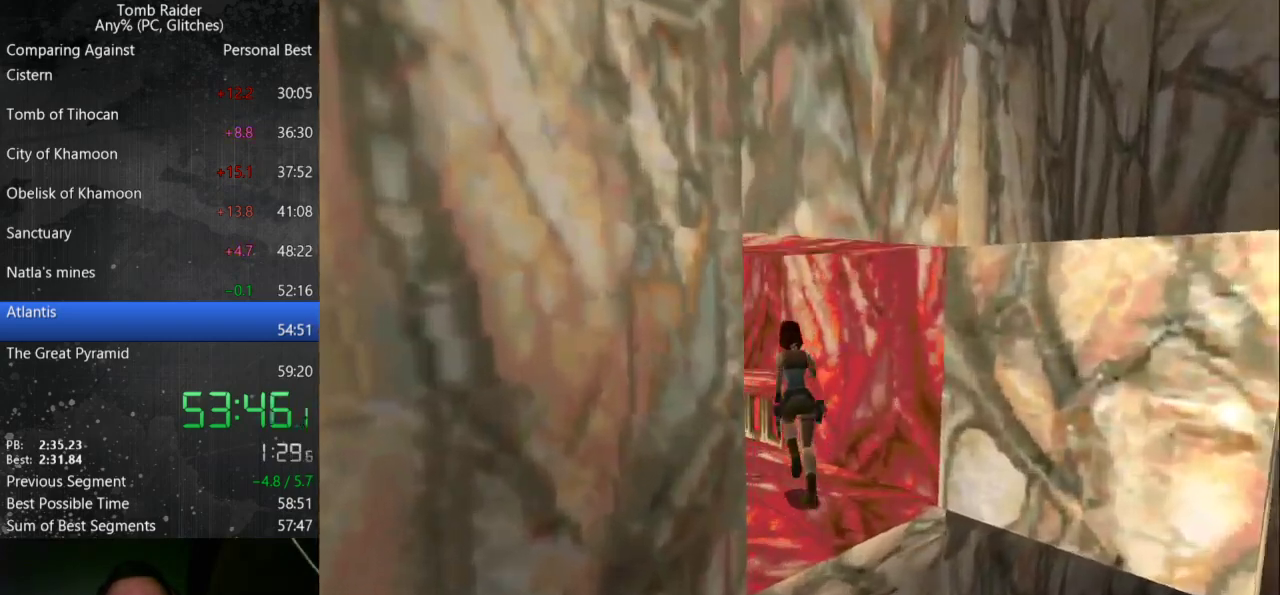
{"keys": ["right", "up"], "events": [[133, "left", "up"], [133, "right", "down"]]}
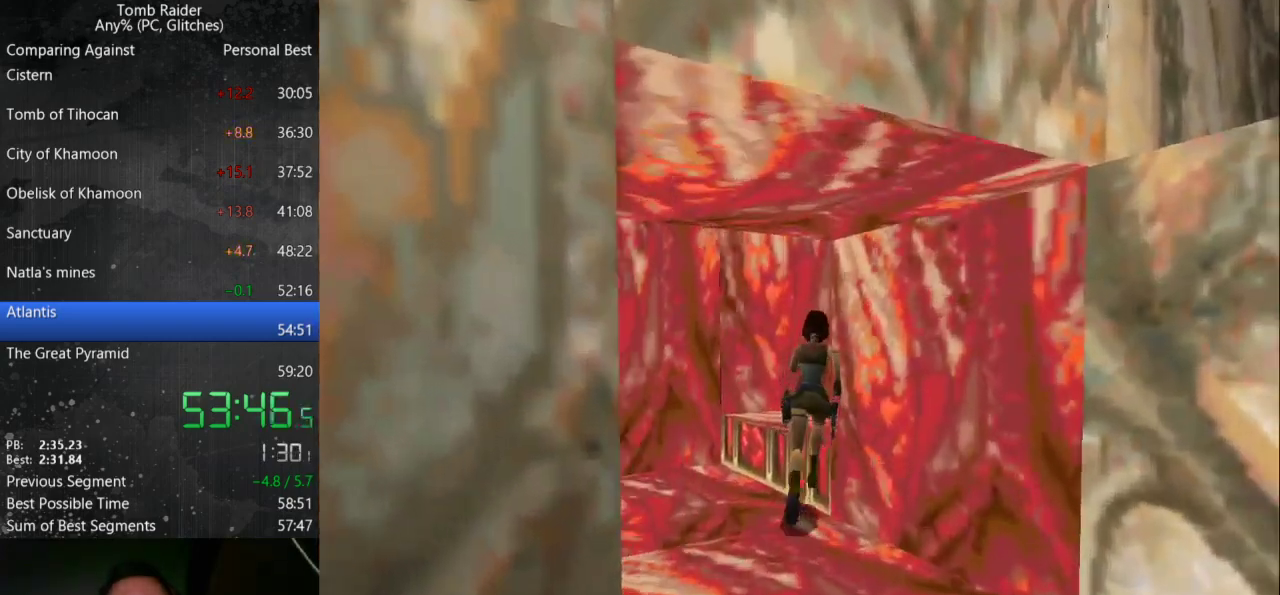
{"keys": ["right", "up"], "events": [[67, "jump", "down"], [467, "jump", "up"]]}
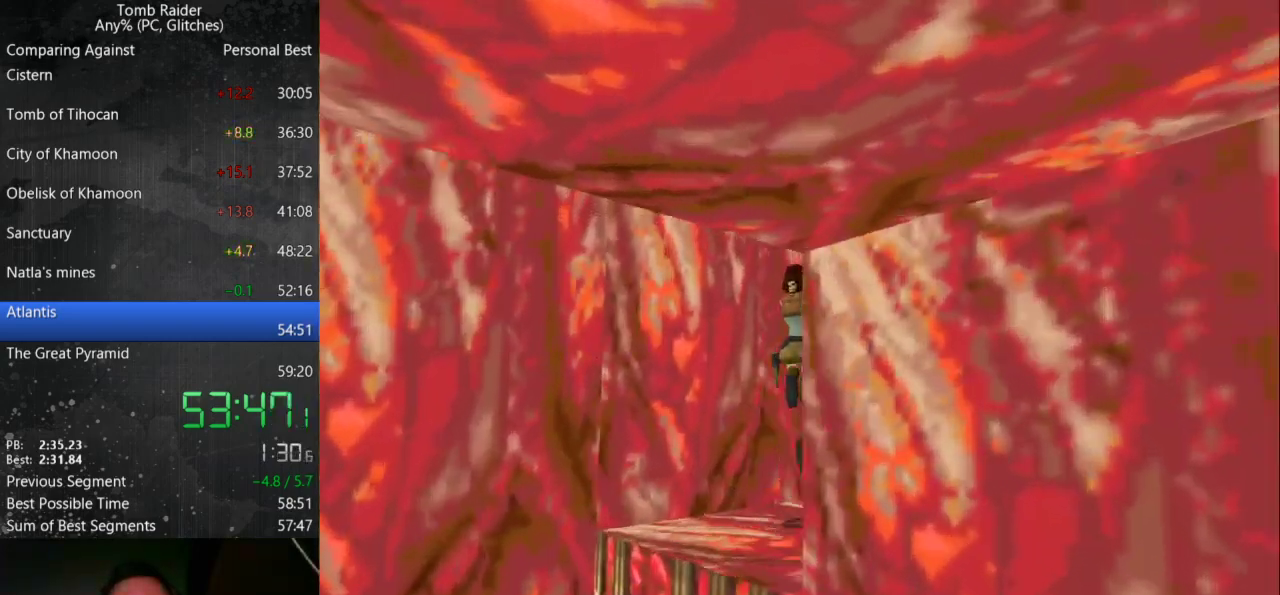
{"keys": ["right", "up"], "events": []}
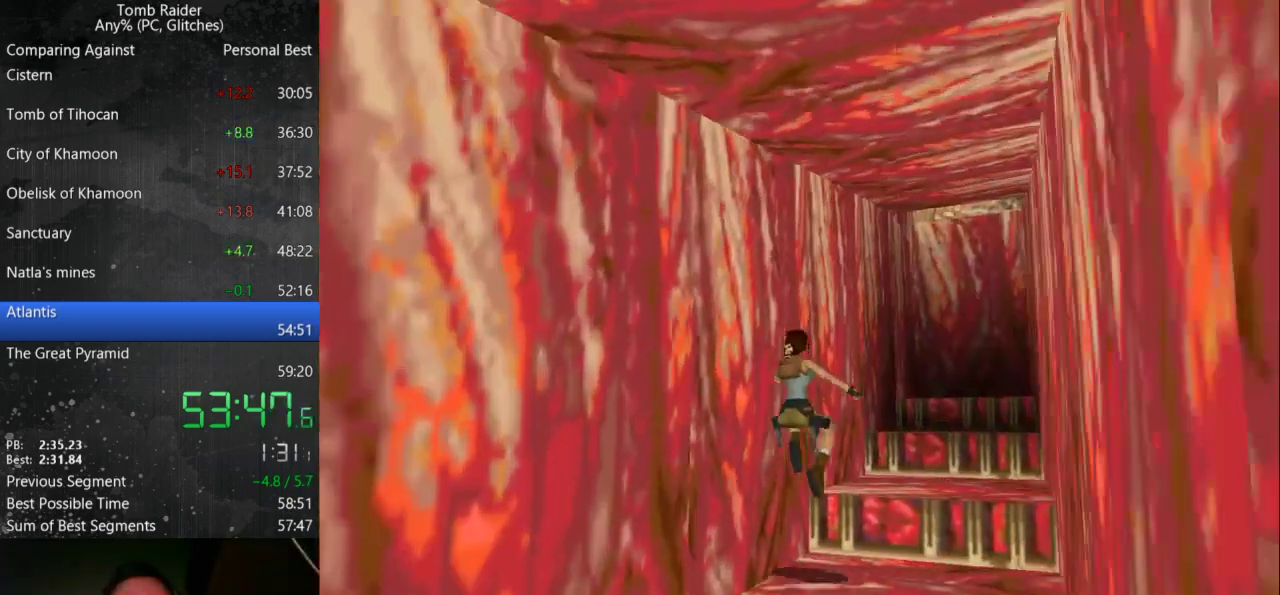
{"keys": ["jump", "up"], "events": [[333, "right", "up"], [467, "jump", "down"]]}
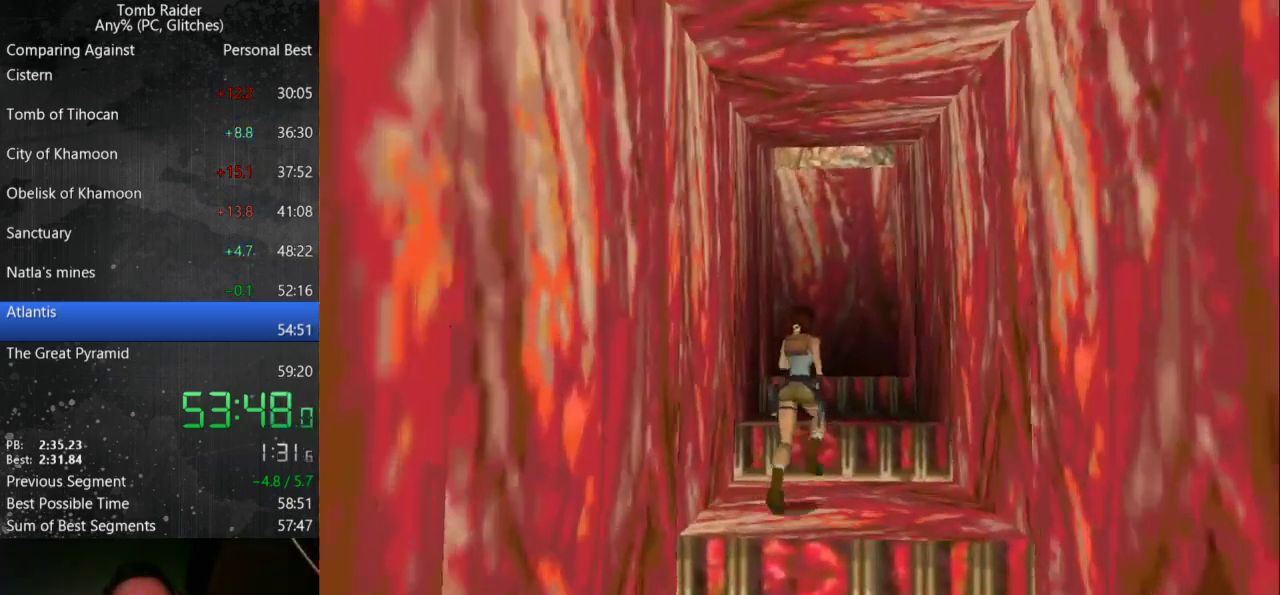
{"keys": ["up"], "events": [[433, "jump", "up"]]}
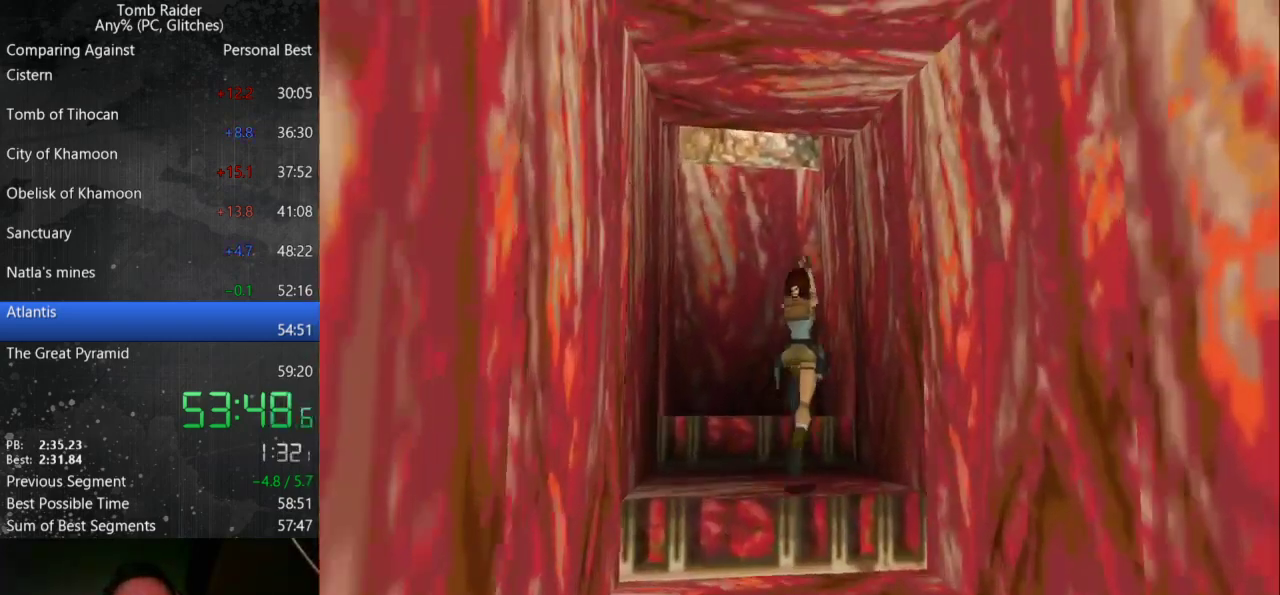
{"keys": ["right", "up"], "events": [[367, "right", "down"]]}
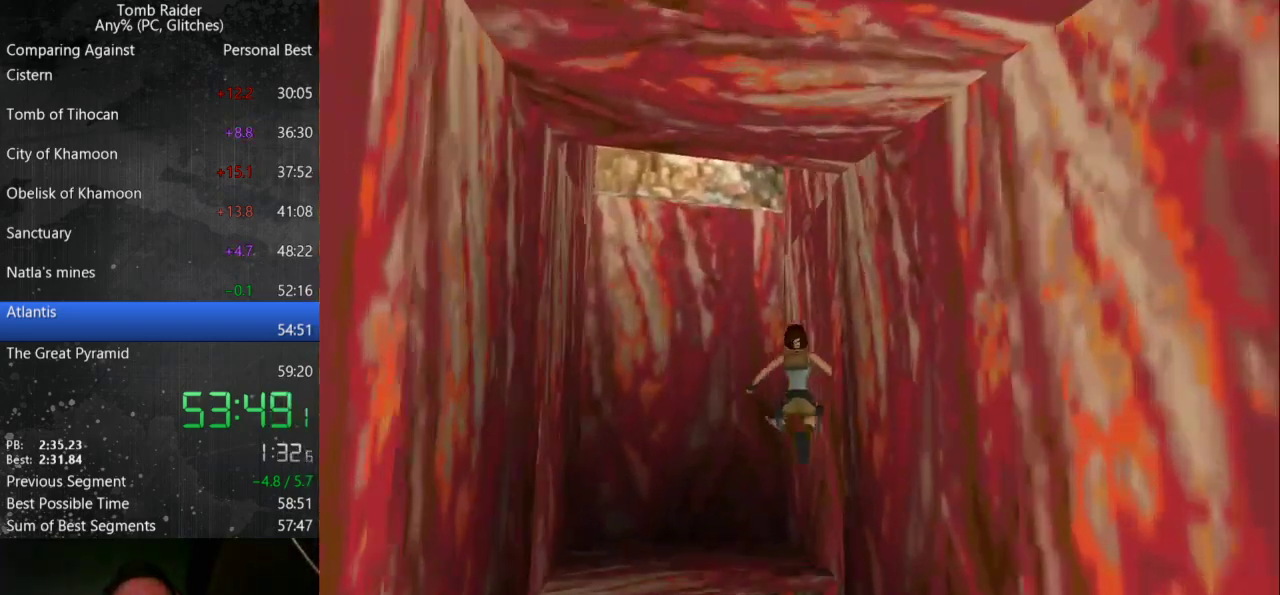
{"keys": ["action", "up"], "events": [[300, "action", "down"], [400, "right", "up"]]}
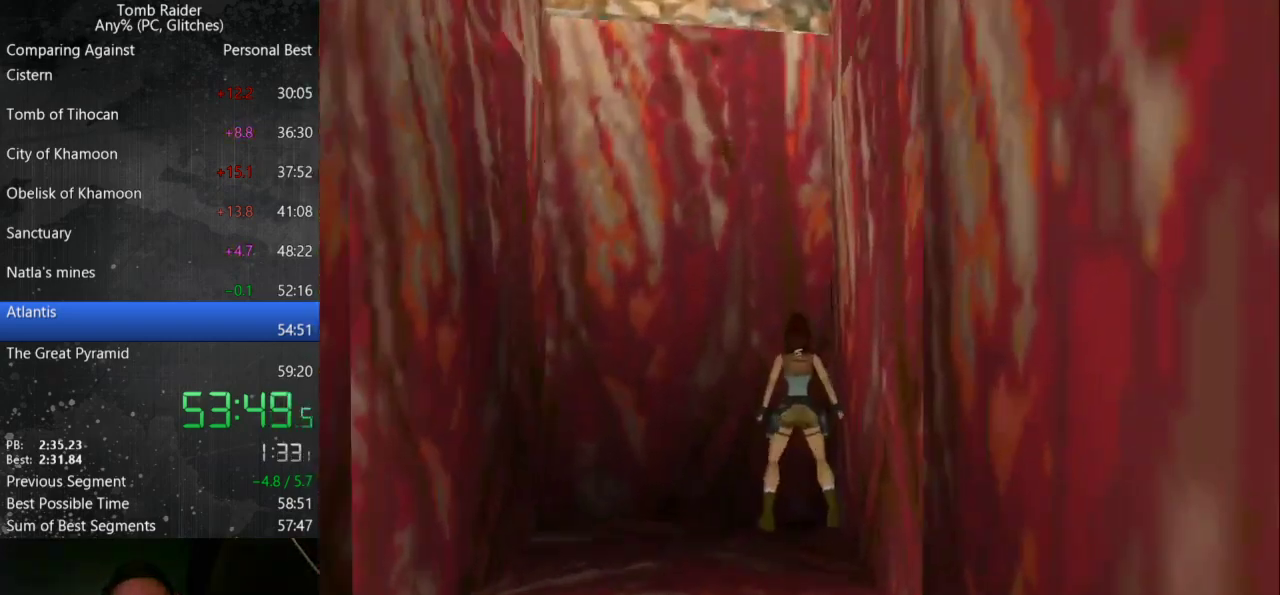
{"keys": ["action", "up"], "events": []}
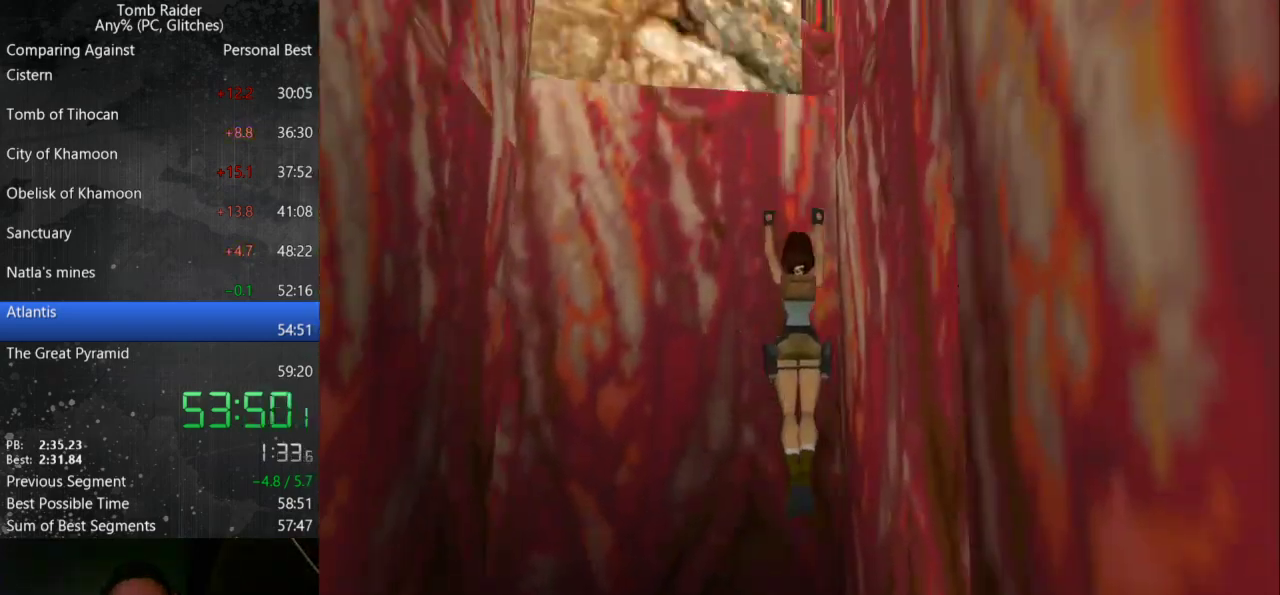
{"keys": ["action", "up"], "events": []}
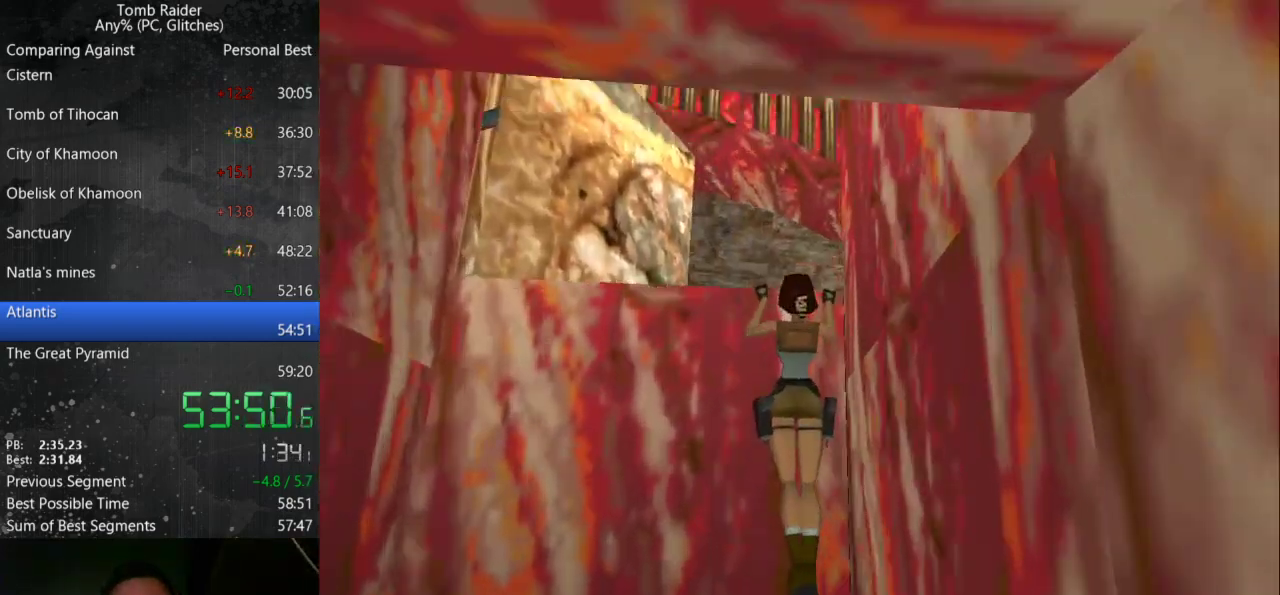
{"keys": ["guns", "right"], "events": [[233, "action", "up"], [233, "up", "up"], [367, "guns", "down"], [500, "right", "down"]]}
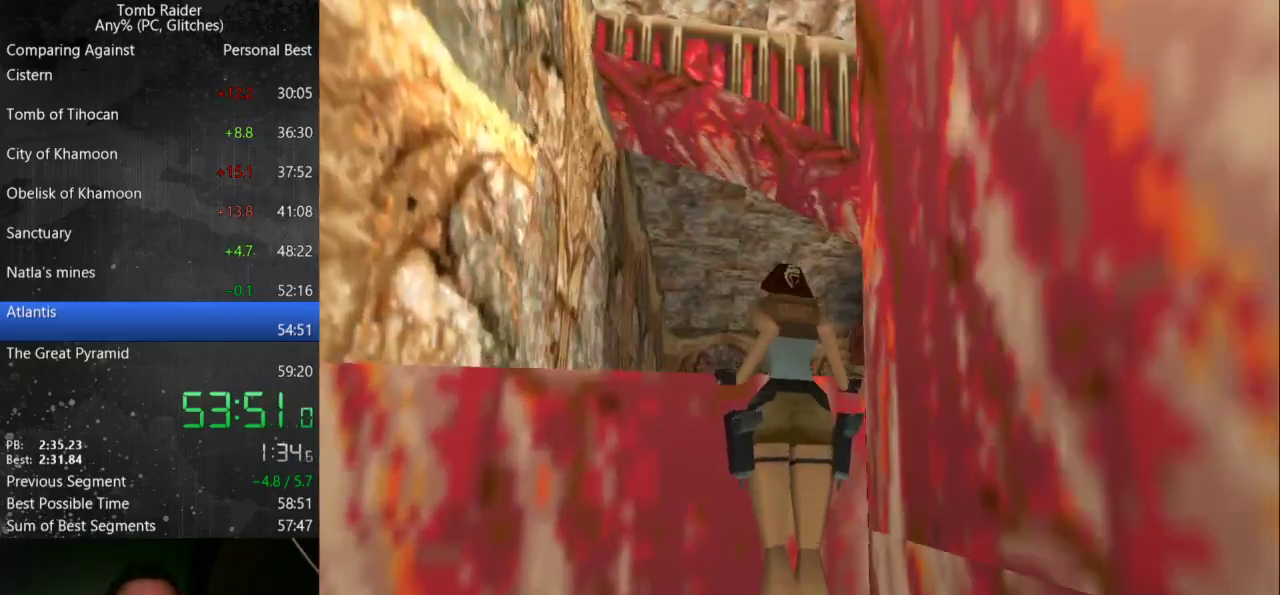
{"keys": ["guns", "right"], "events": []}
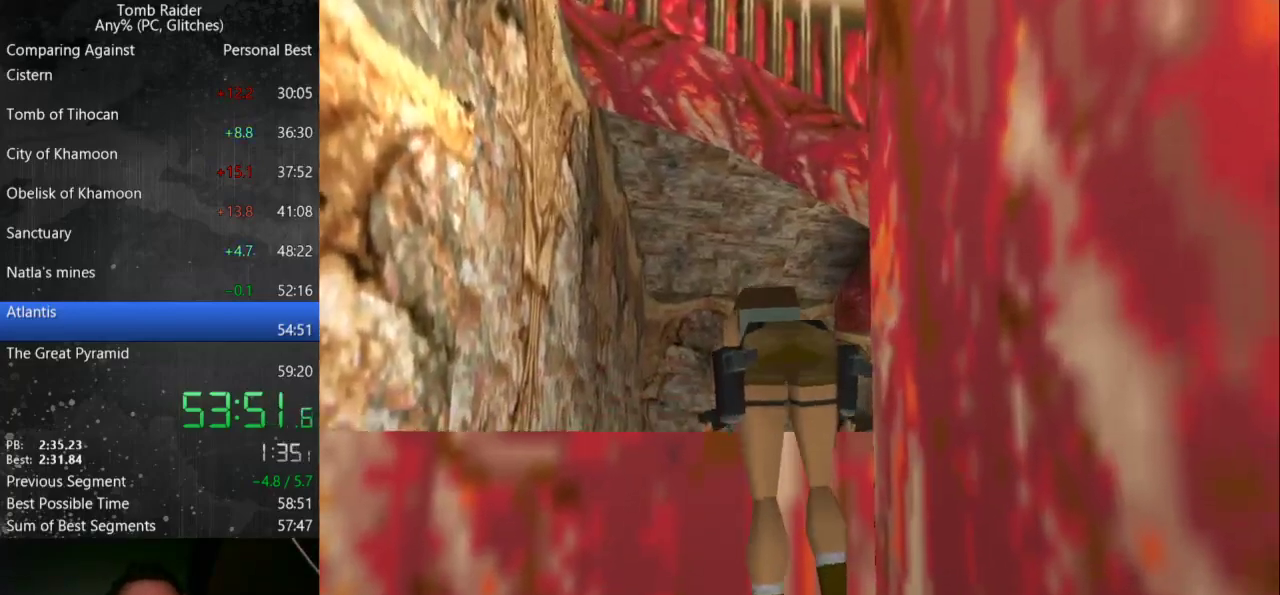
{"keys": ["guns", "right"], "events": []}
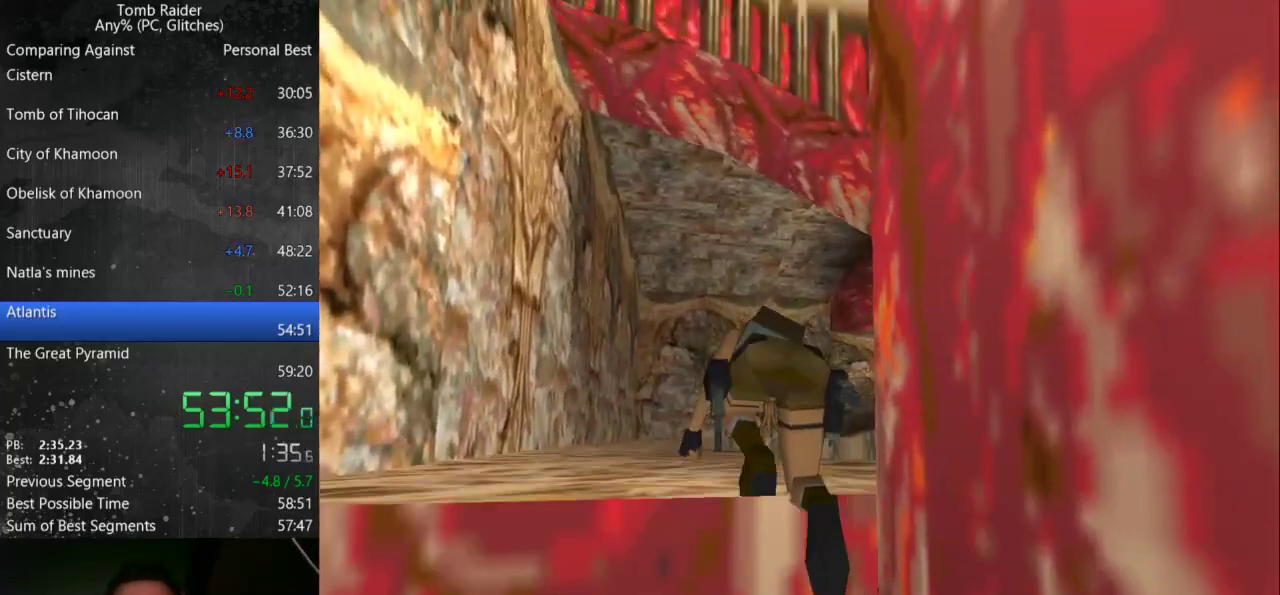
{"keys": ["guns", "right"], "events": []}
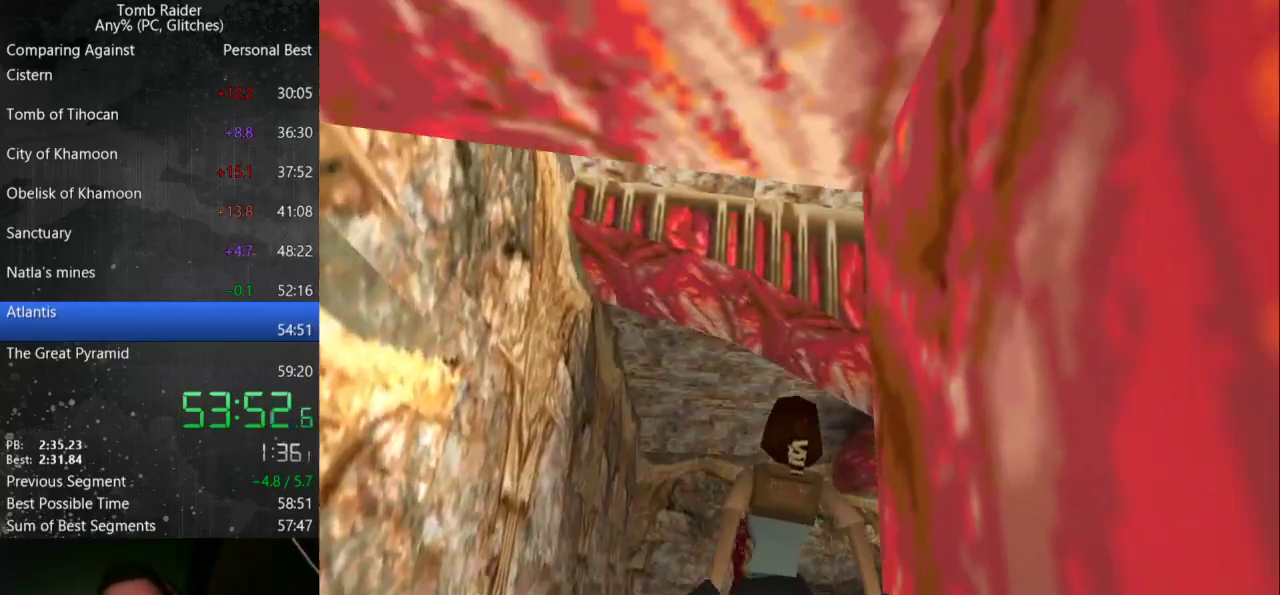
{"keys": ["guns", "right"], "events": []}
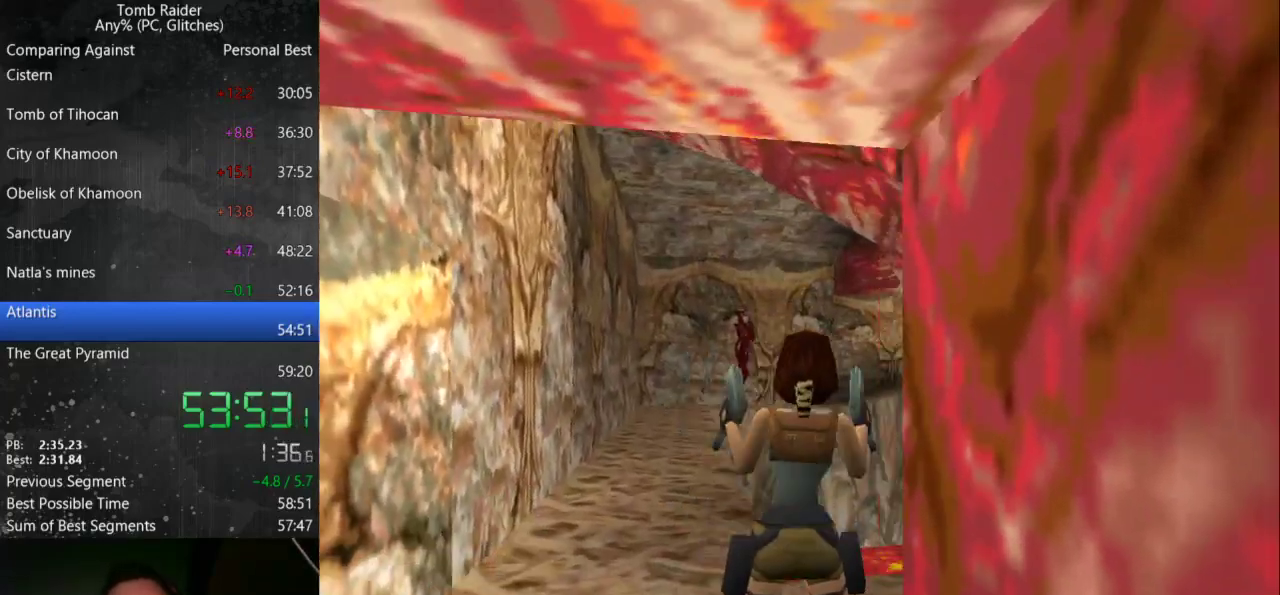
{"keys": ["jump", "up"], "events": [[300, "guns", "up"], [300, "right", "up"], [333, "jump", "down"], [367, "up", "down"]]}
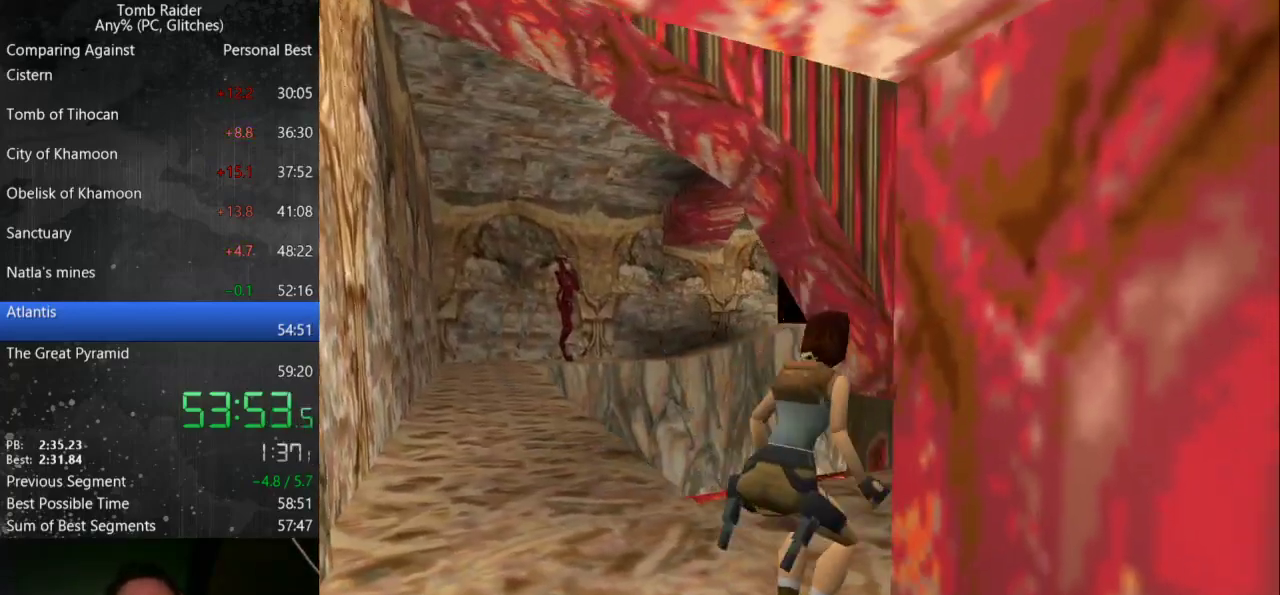
{"keys": ["right", "up"], "events": [[33, "right", "down"], [267, "jump", "up"]]}
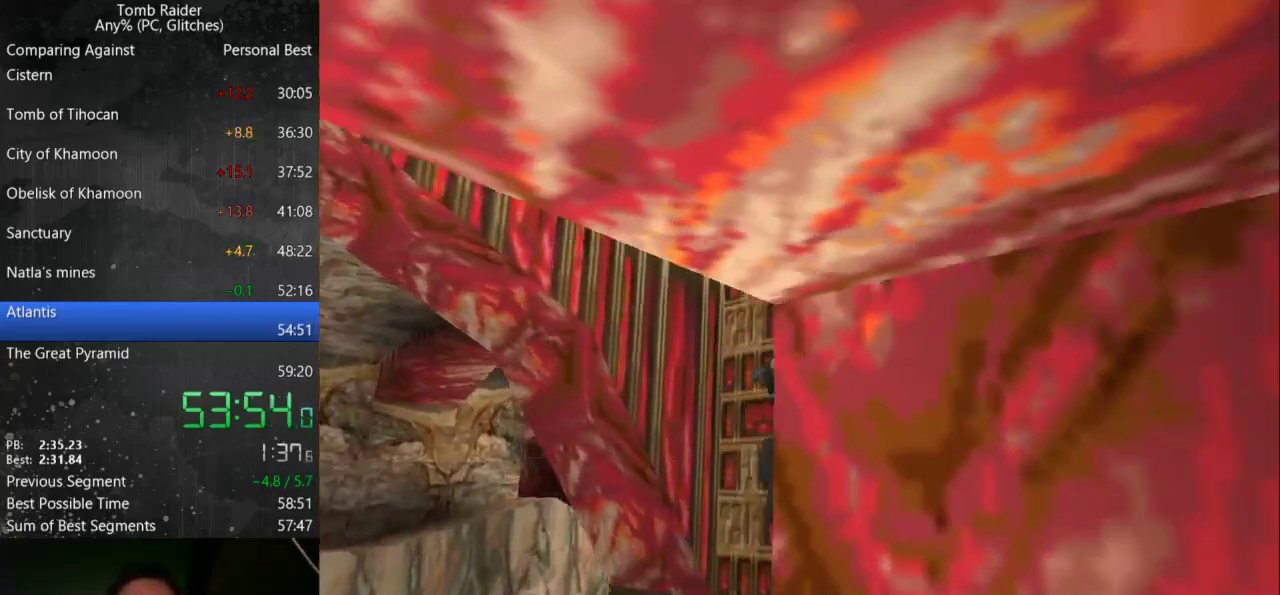
{"keys": ["right", "up"], "events": []}
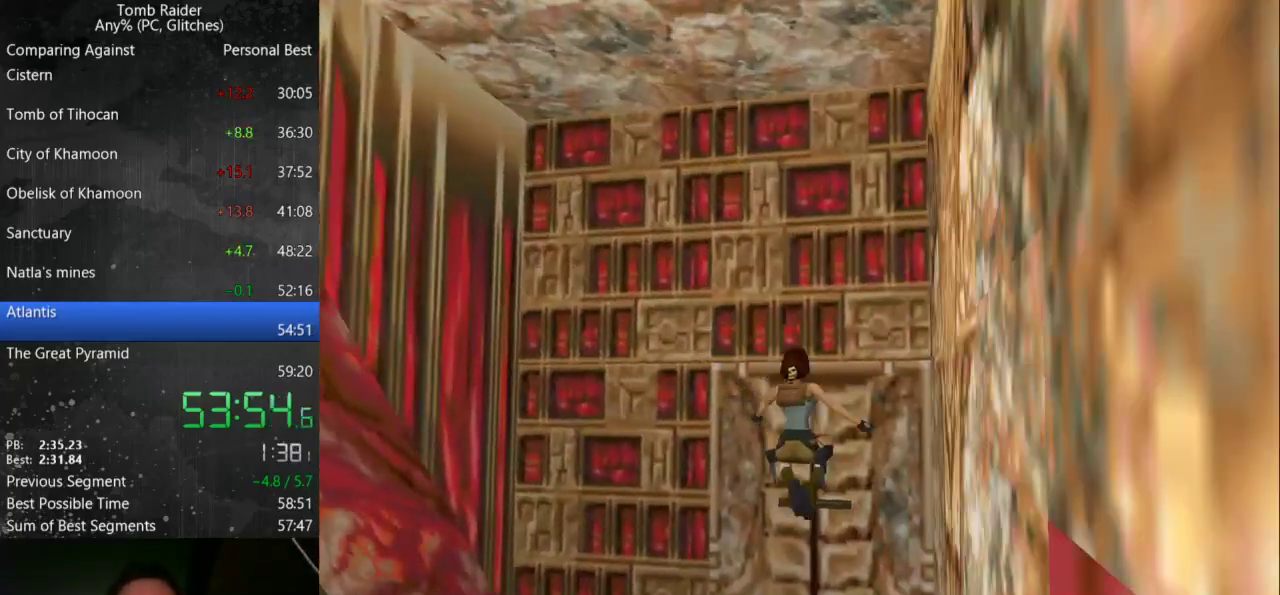
{"keys": ["action", "up"], "events": [[133, "right", "up"], [300, "action", "down"]]}
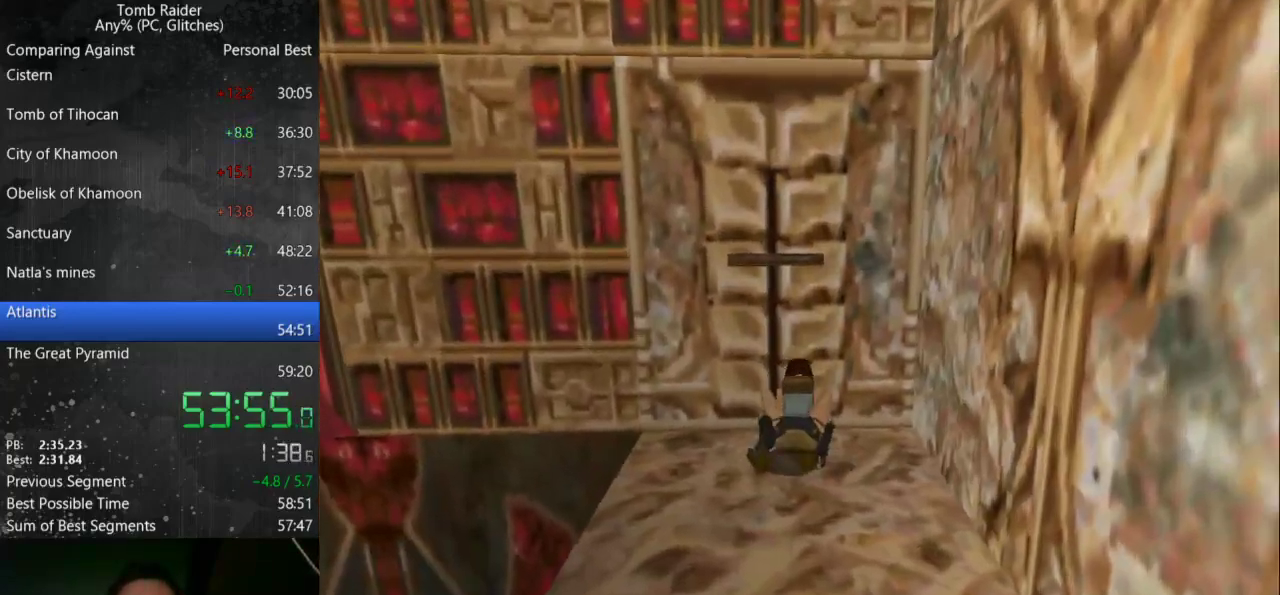
{"keys": ["up"], "events": [[100, "up", "up"], [233, "action", "up"], [233, "up", "down"], [300, "left", "down"], [467, "left", "up"]]}
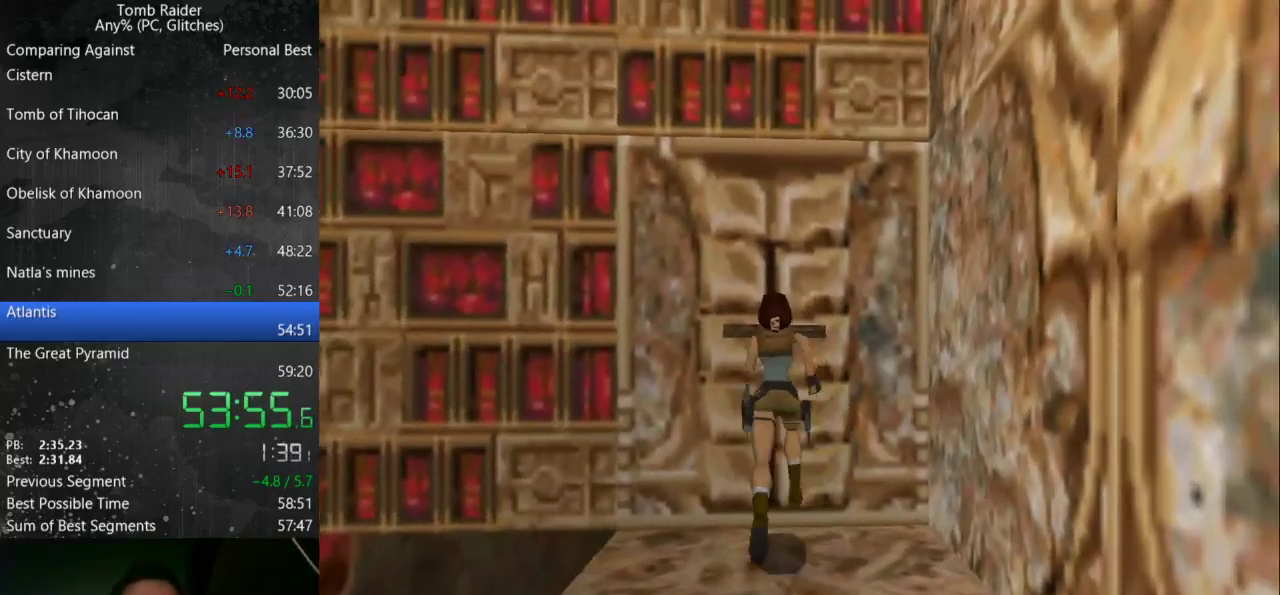
{"keys": ["down", "left"], "events": [[33, "up", "up"], [167, "action", "down"], [467, "action", "up"], [500, "down", "down"], [500, "left", "down"]]}
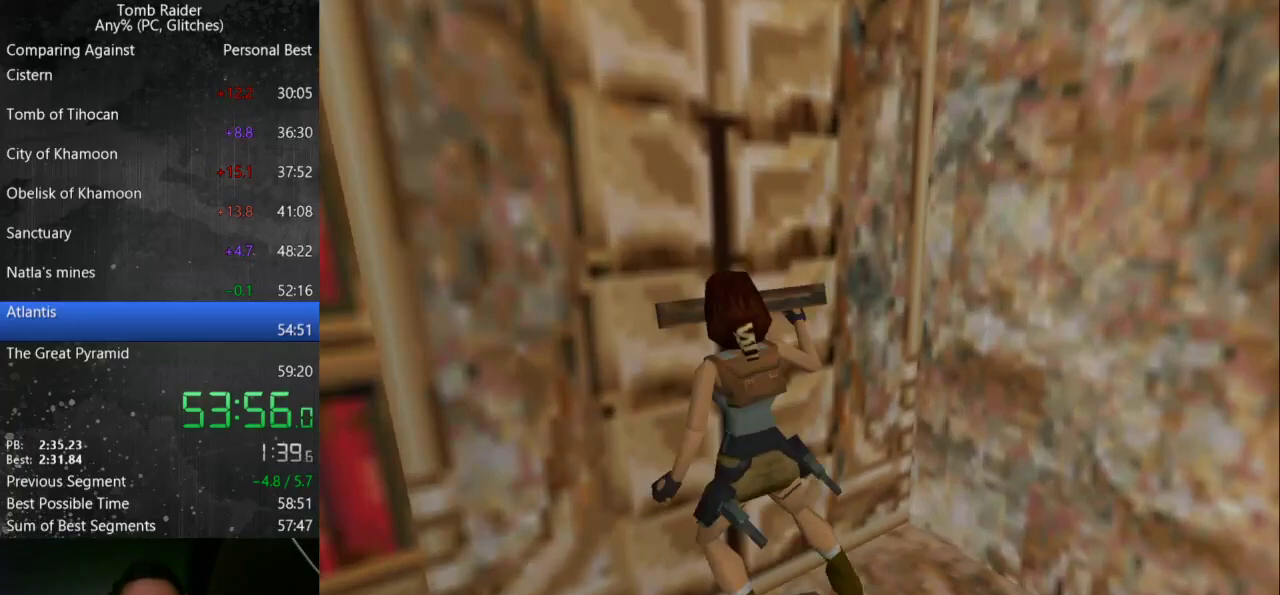
{"keys": ["down", "left"], "events": []}